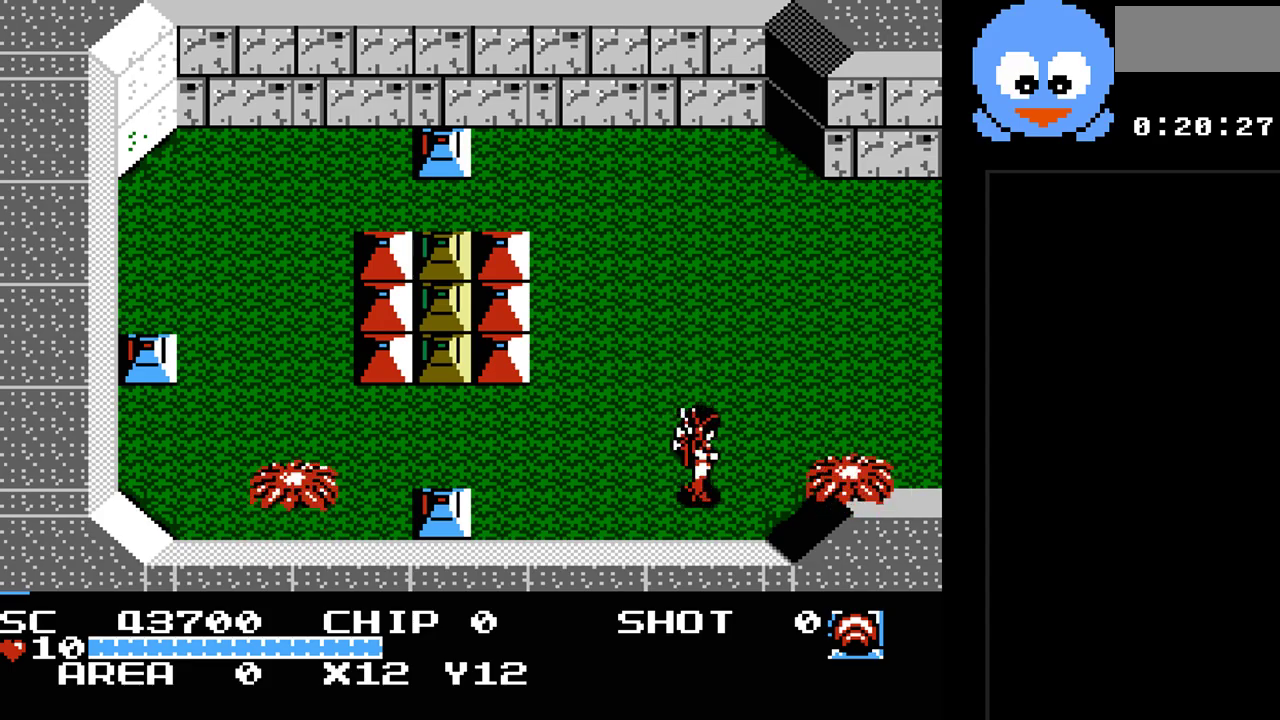
Gameplay with a controller (Nintendo layout); each line is a JSON object with the inputs held at the frame after it. "events" lists button and stick changes between this image and that frame as [ms after this image, input, new state], when the widget could be followed in between. Not read: L3 R3.
{"buttons": ["Y"], "events": [[183, "DPAD_RIGHT", "up"], [183, "Y", "down"]]}
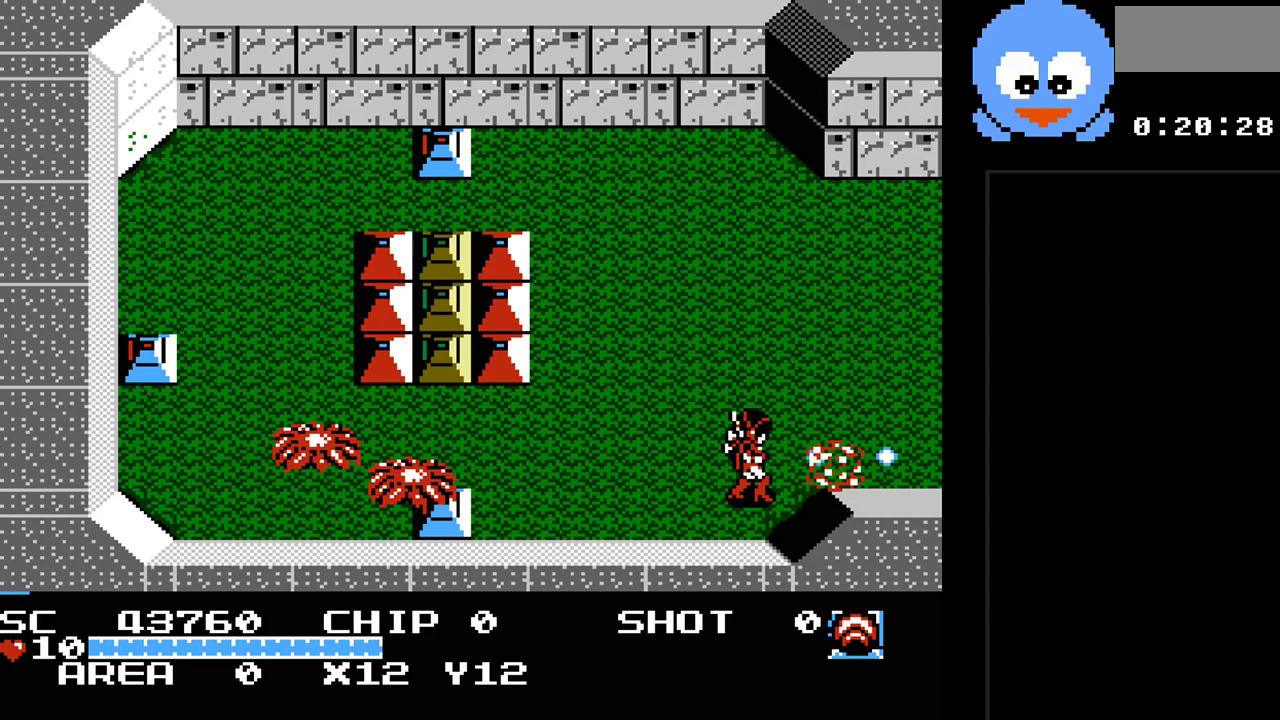
{"buttons": ["DPAD_RIGHT"], "events": [[67, "Y", "up"], [100, "DPAD_RIGHT", "down"], [100, "DPAD_UP", "down"], [217, "DPAD_UP", "up"]]}
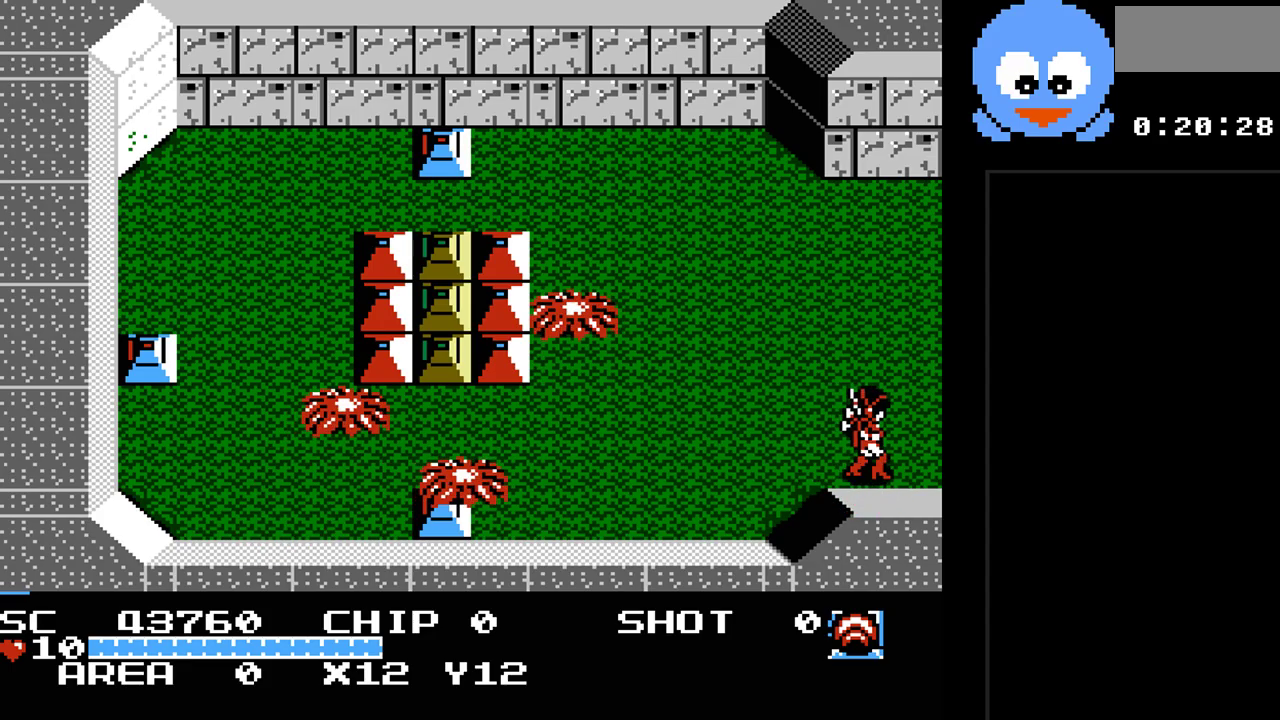
{"buttons": ["DPAD_RIGHT"], "events": []}
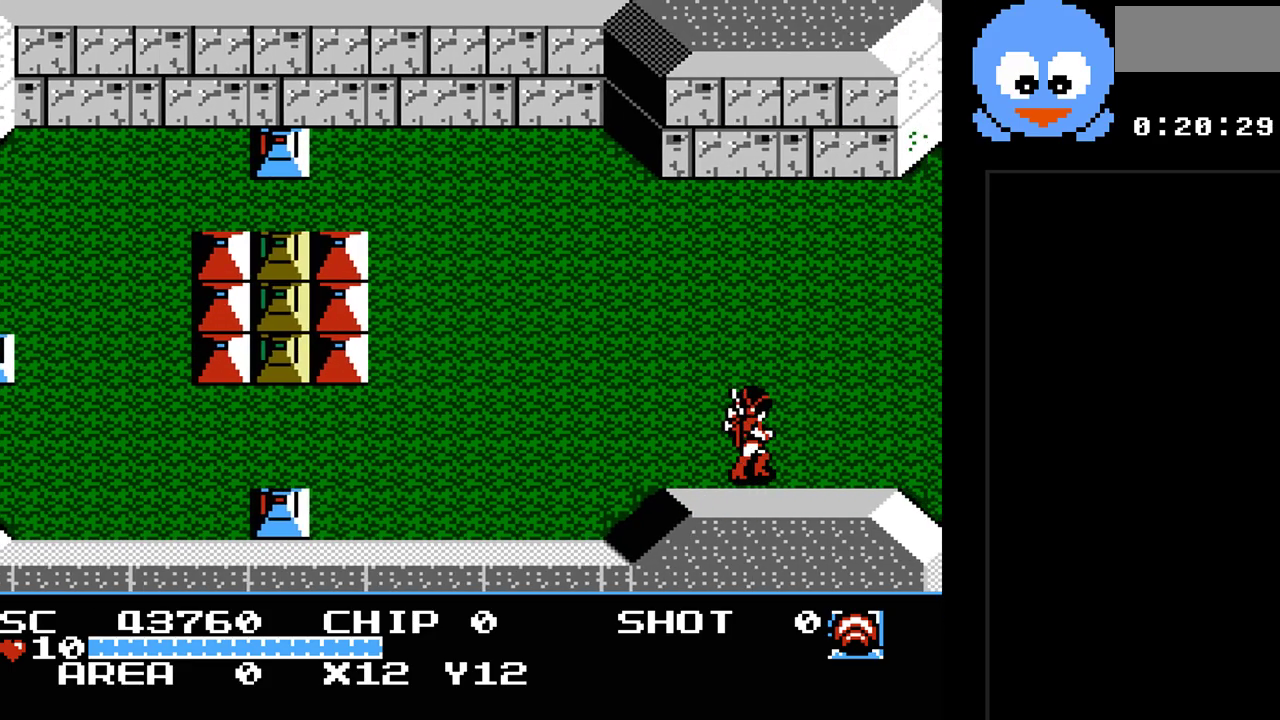
{"buttons": ["DPAD_RIGHT"], "events": [[50, "DPAD_RIGHT", "up"], [433, "DPAD_RIGHT", "down"]]}
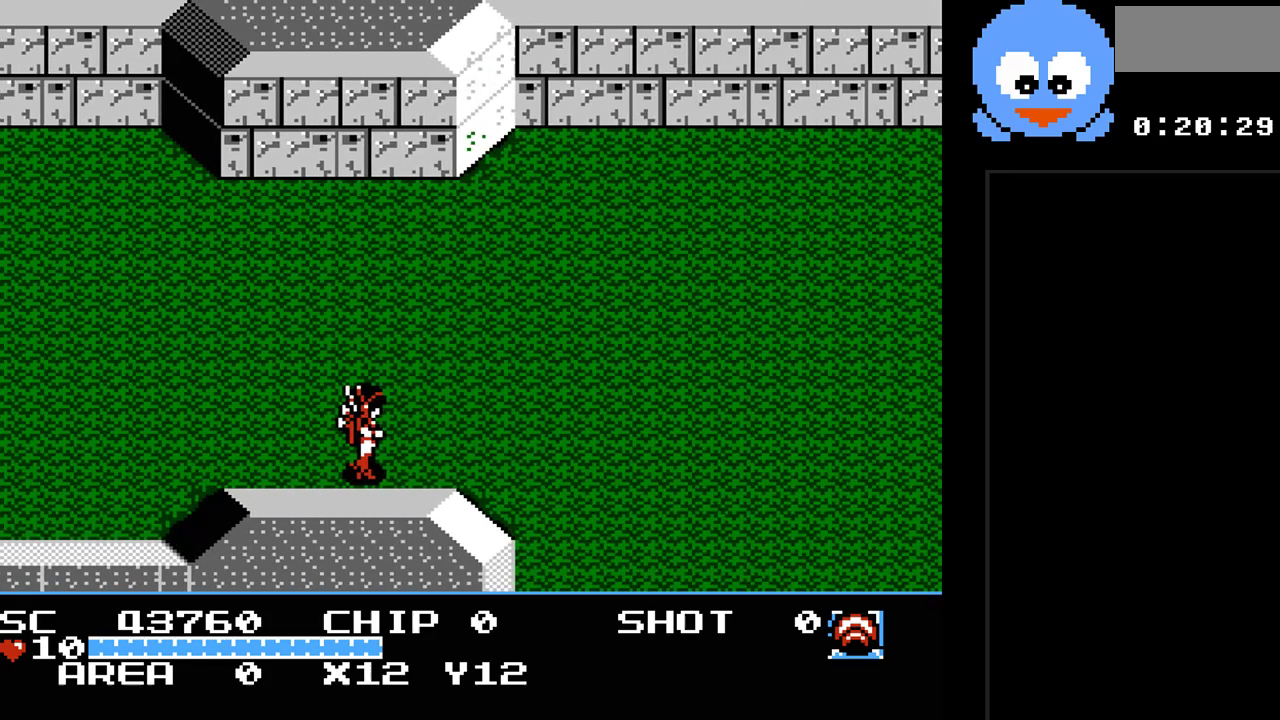
{"buttons": ["DPAD_RIGHT"], "events": []}
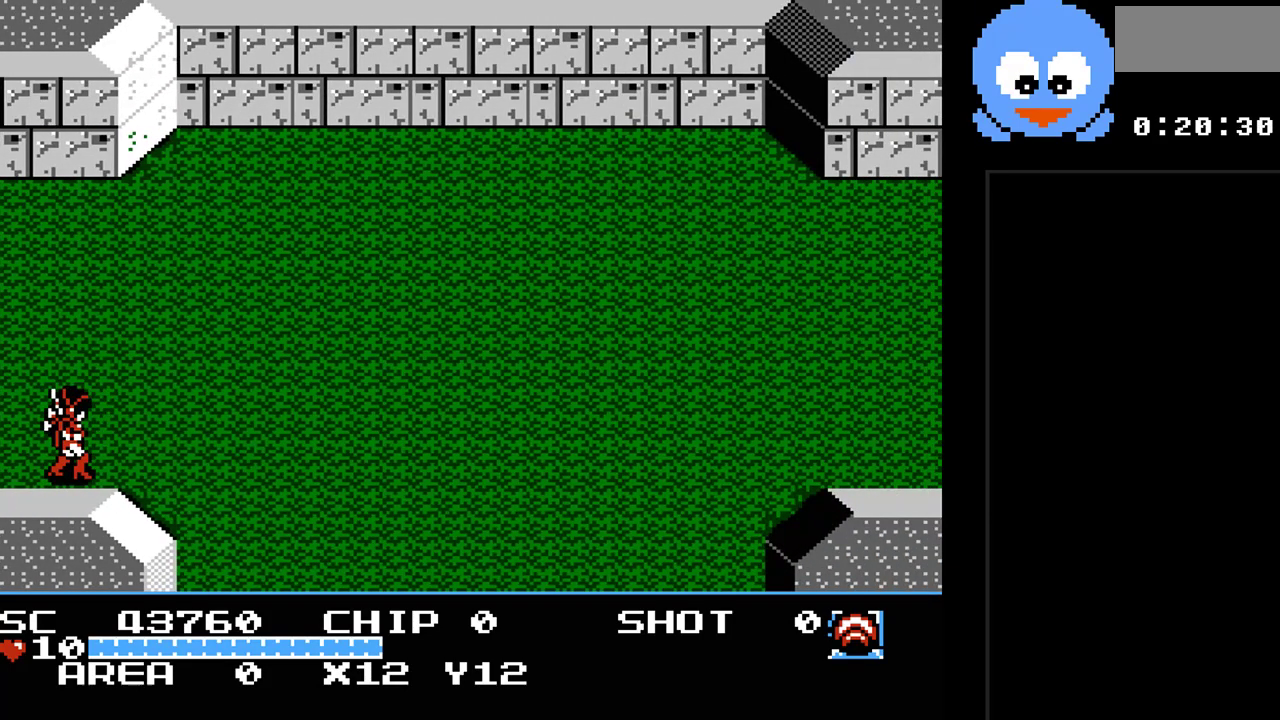
{"buttons": ["DPAD_RIGHT"], "events": []}
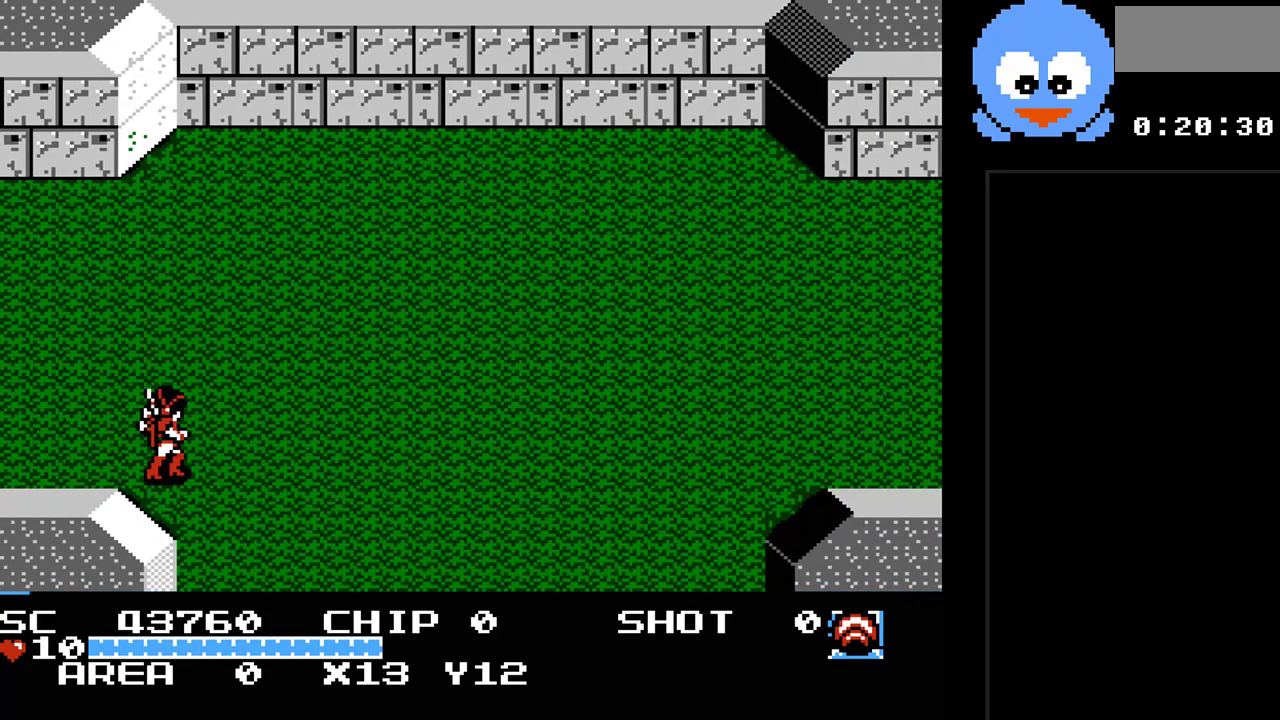
{"buttons": ["DPAD_DOWN"], "events": [[17, "DPAD_DOWN", "down"], [250, "DPAD_RIGHT", "up"]]}
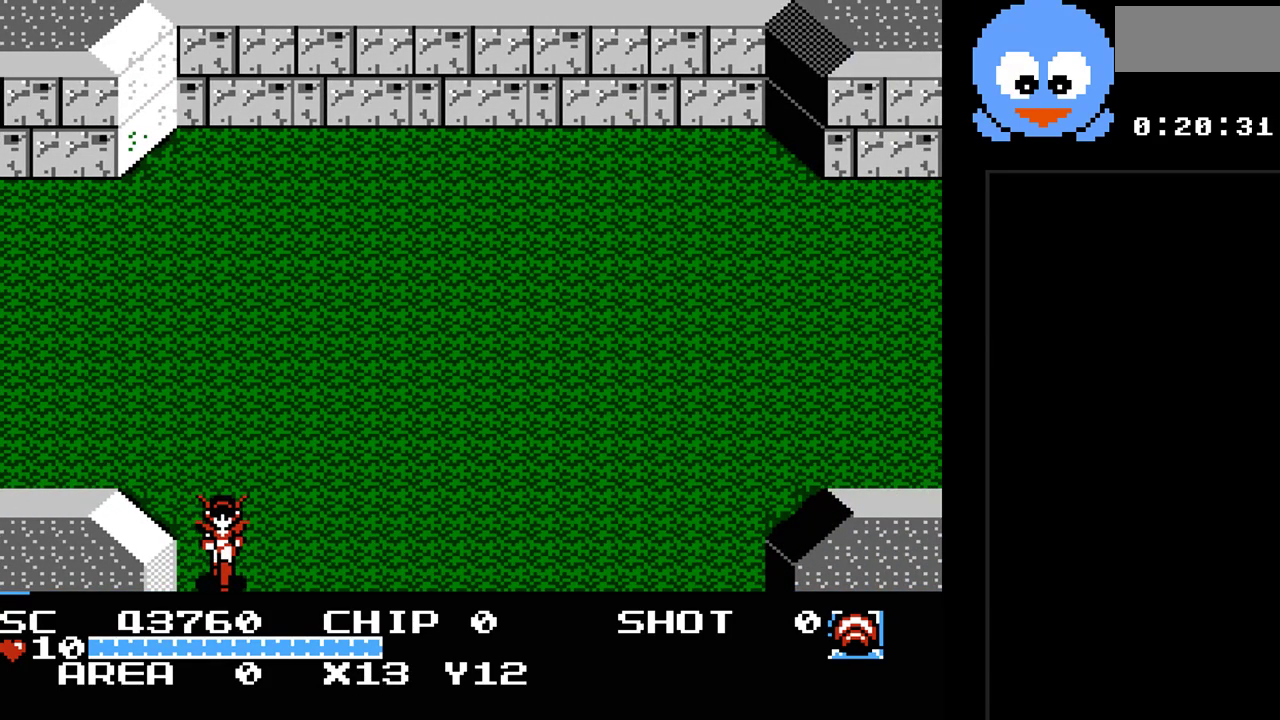
{"buttons": [], "events": [[200, "DPAD_DOWN", "up"]]}
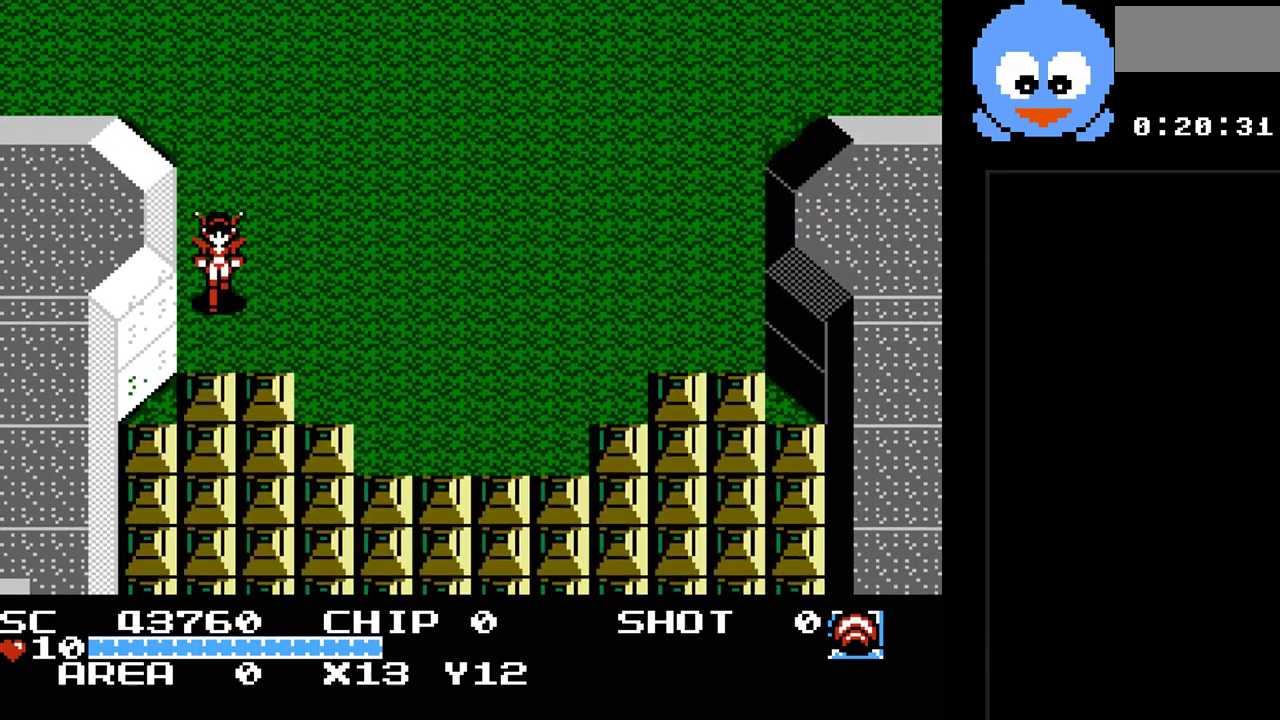
{"buttons": ["DPAD_RIGHT"], "events": [[367, "DPAD_RIGHT", "down"]]}
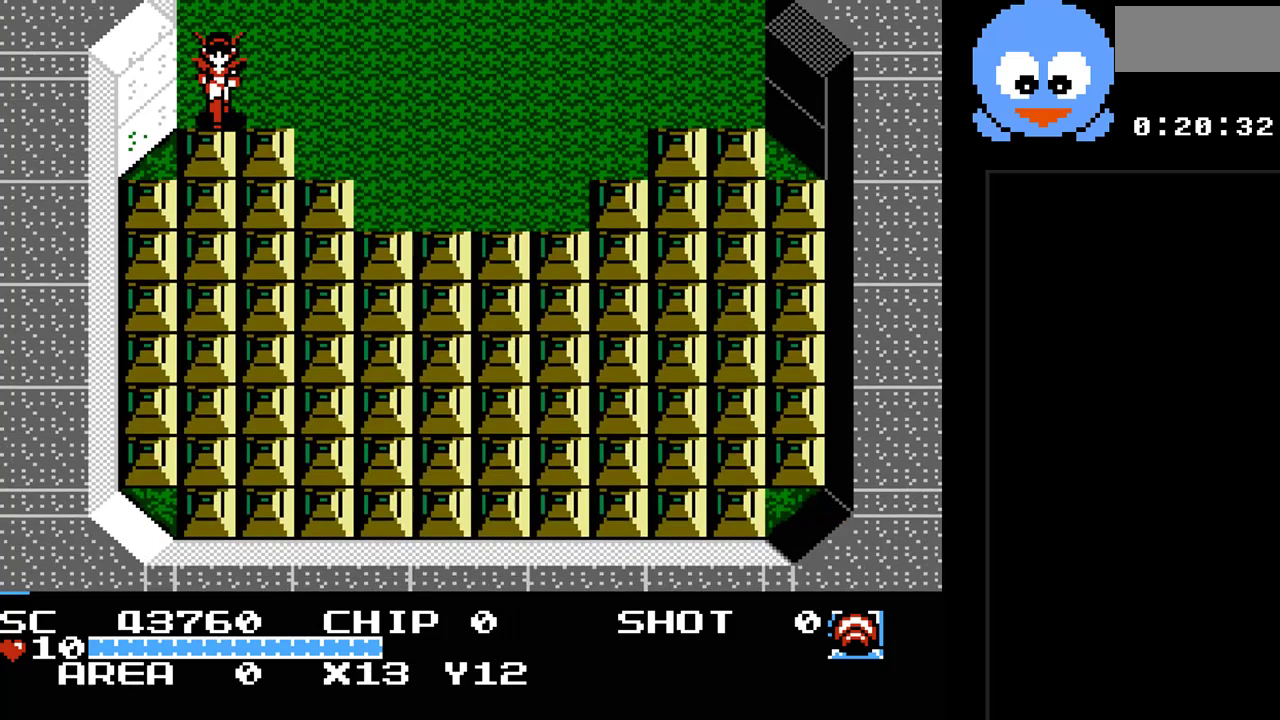
{"buttons": ["DPAD_UP", "DPAD_RIGHT"], "events": [[100, "DPAD_UP", "down"]]}
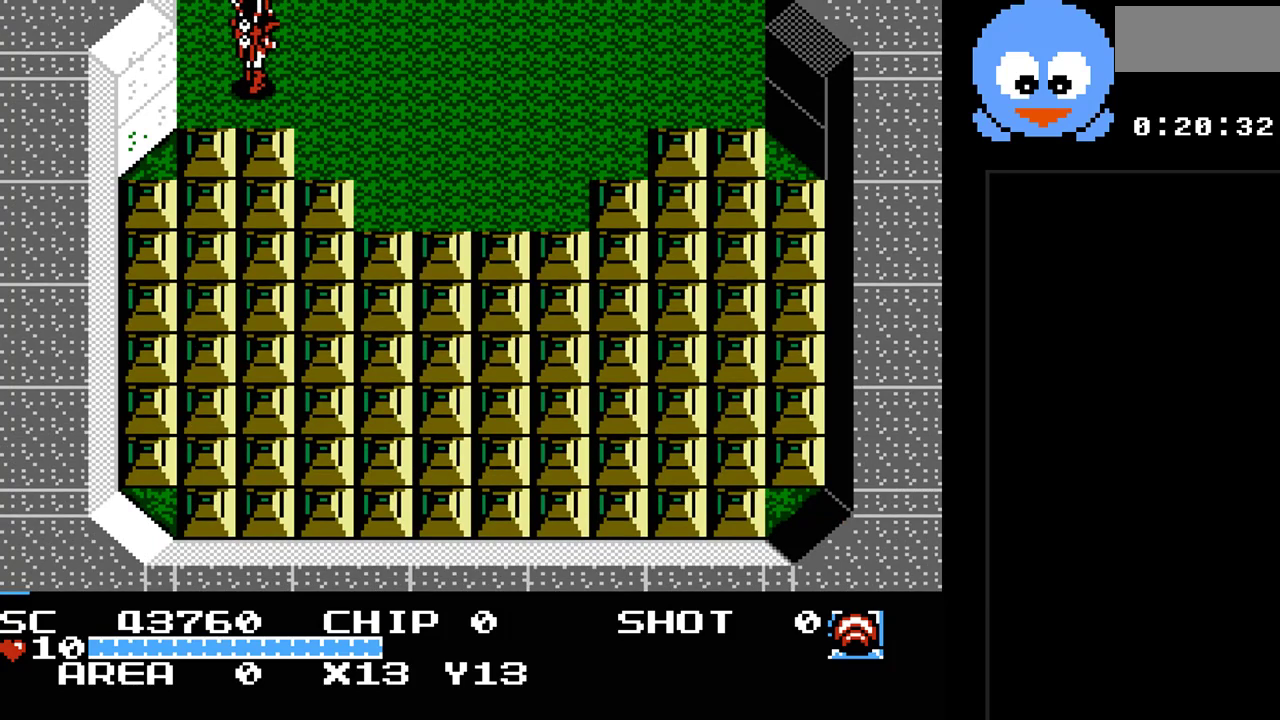
{"buttons": ["DPAD_UP"], "events": [[267, "DPAD_RIGHT", "up"]]}
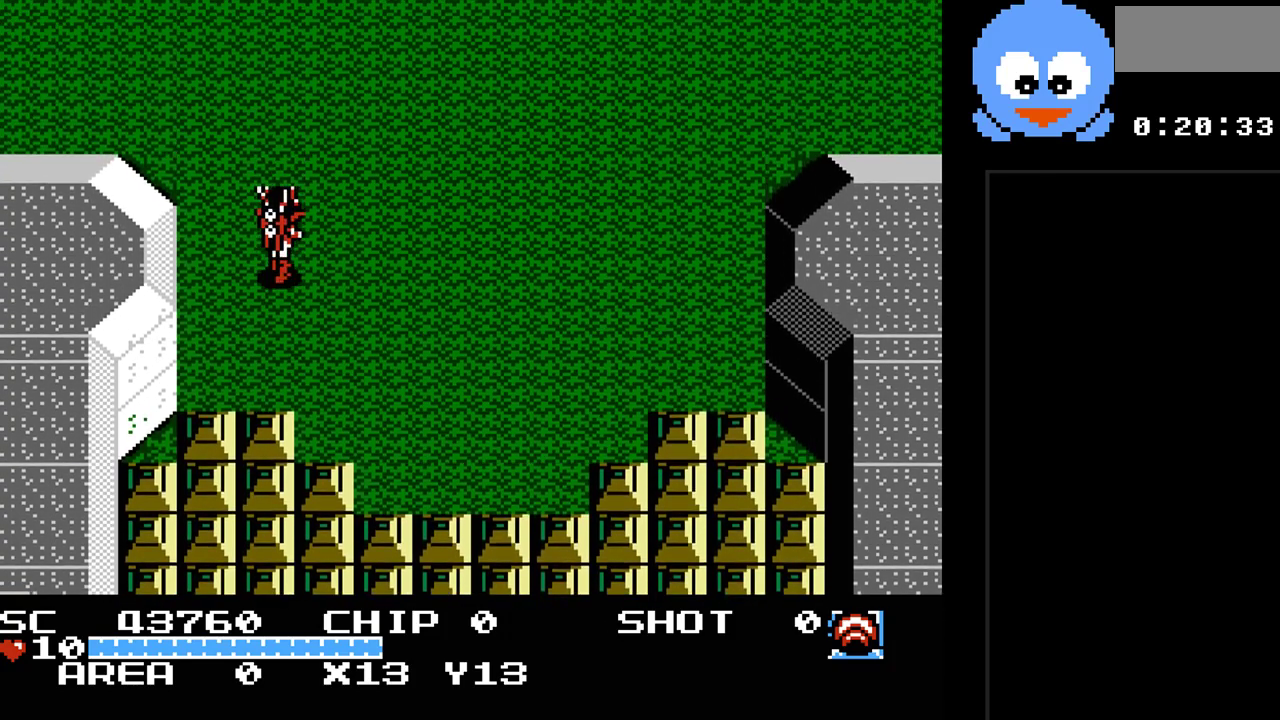
{"buttons": ["DPAD_RIGHT"], "events": [[50, "DPAD_UP", "up"], [317, "DPAD_RIGHT", "down"]]}
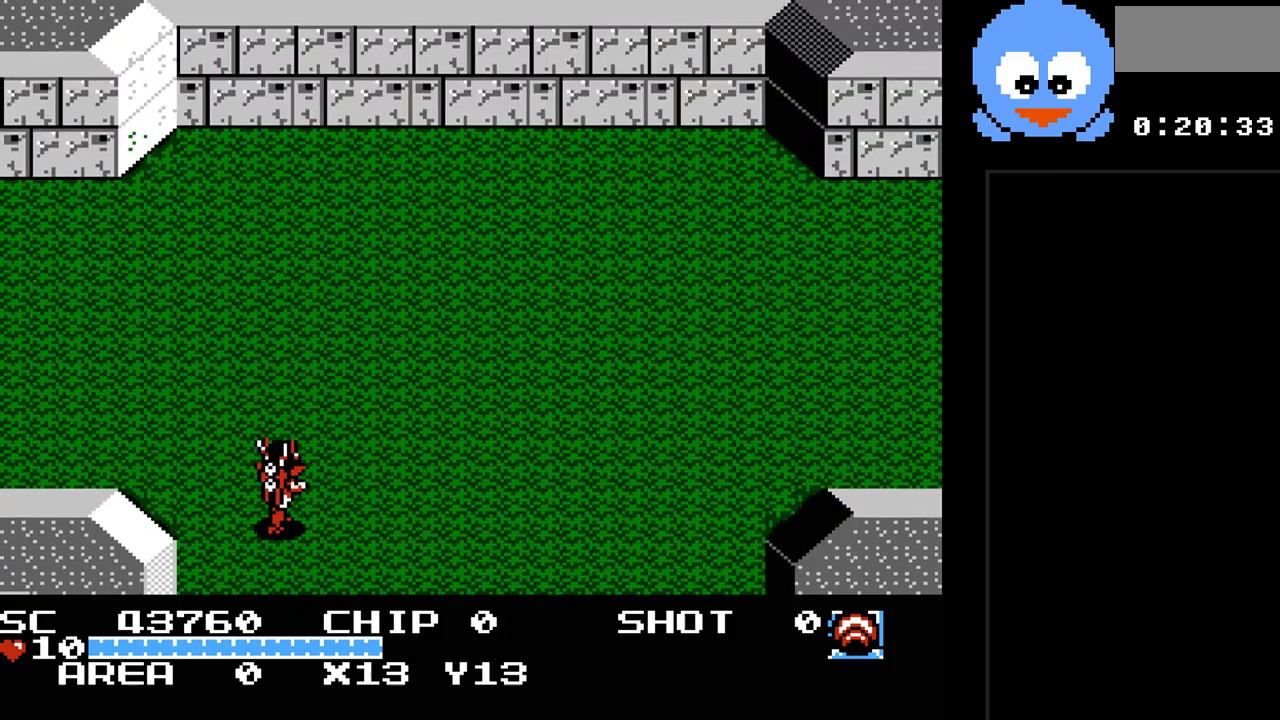
{"buttons": ["DPAD_RIGHT"], "events": []}
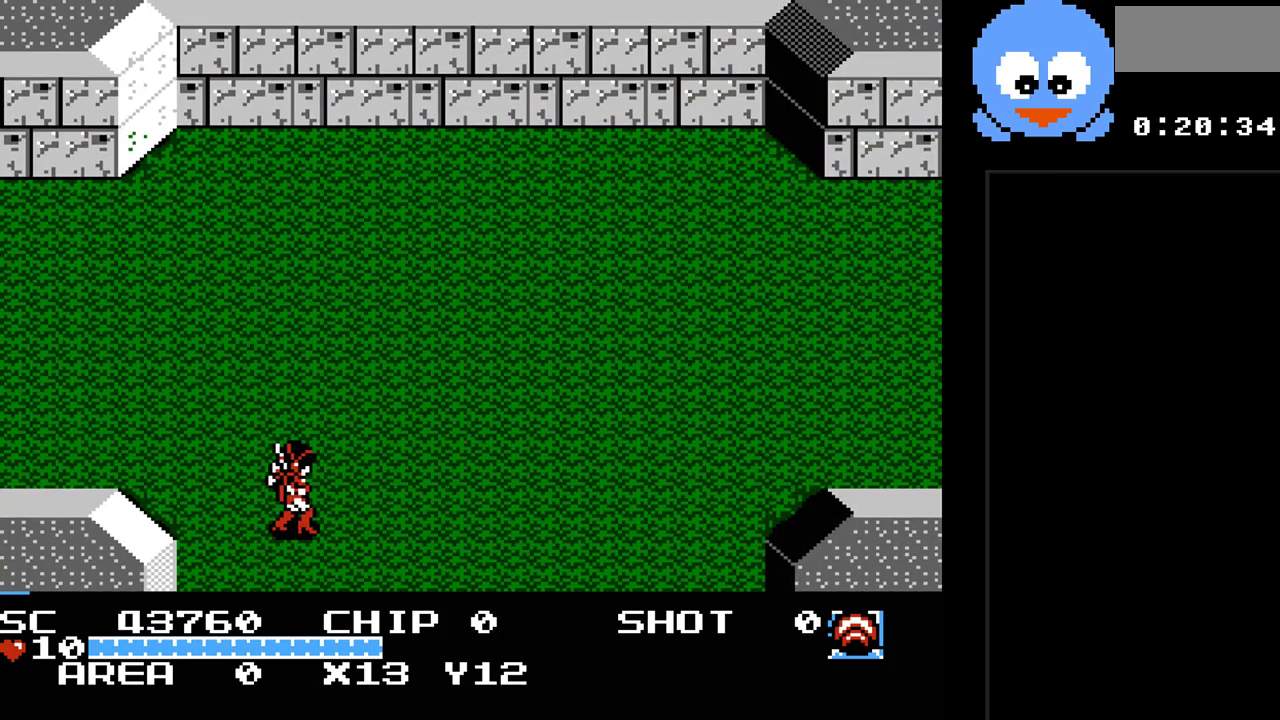
{"buttons": ["DPAD_UP", "DPAD_RIGHT"], "events": [[133, "DPAD_UP", "down"], [233, "DPAD_RIGHT", "up"], [300, "DPAD_RIGHT", "down"]]}
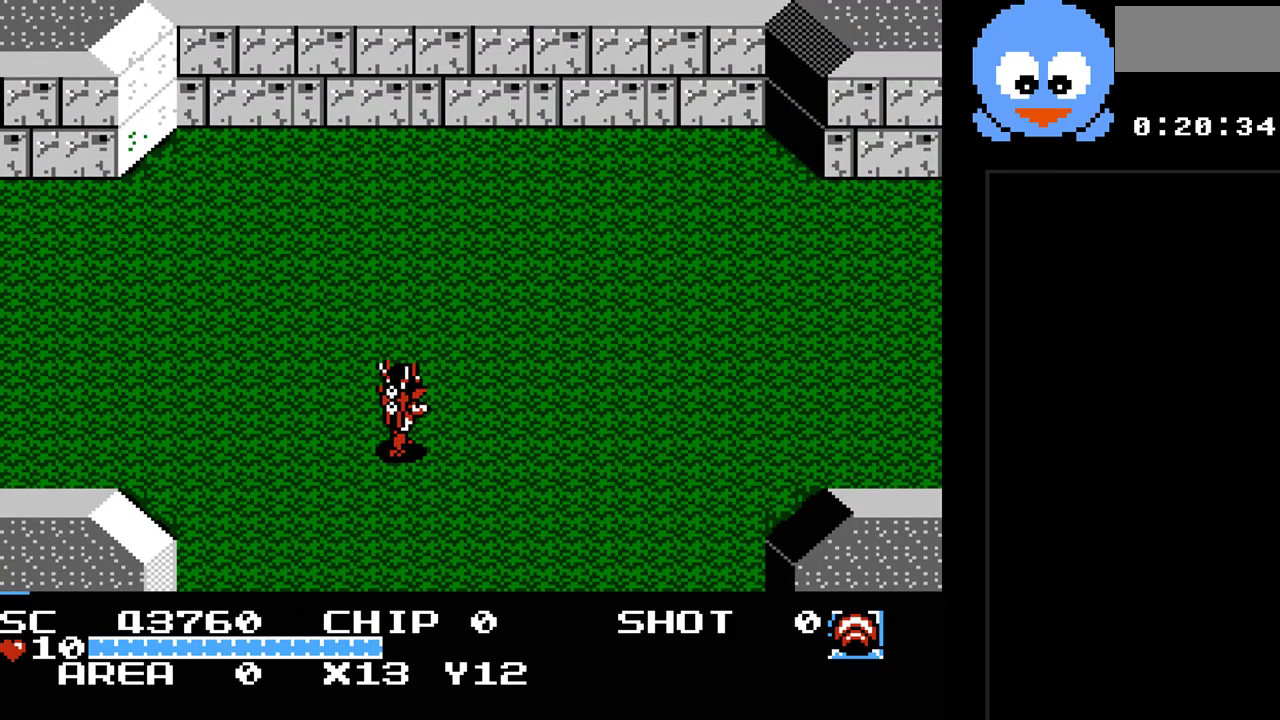
{"buttons": ["DPAD_RIGHT"], "events": [[50, "DPAD_UP", "up"]]}
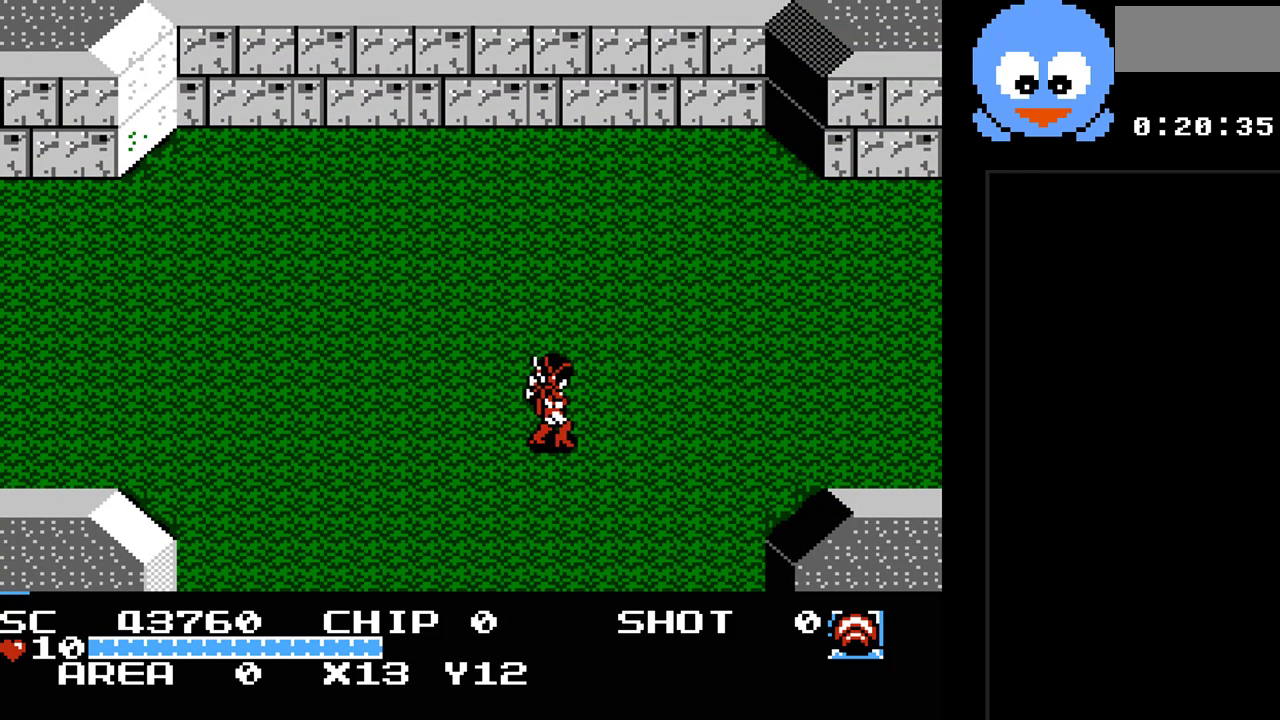
{"buttons": ["DPAD_RIGHT"], "events": []}
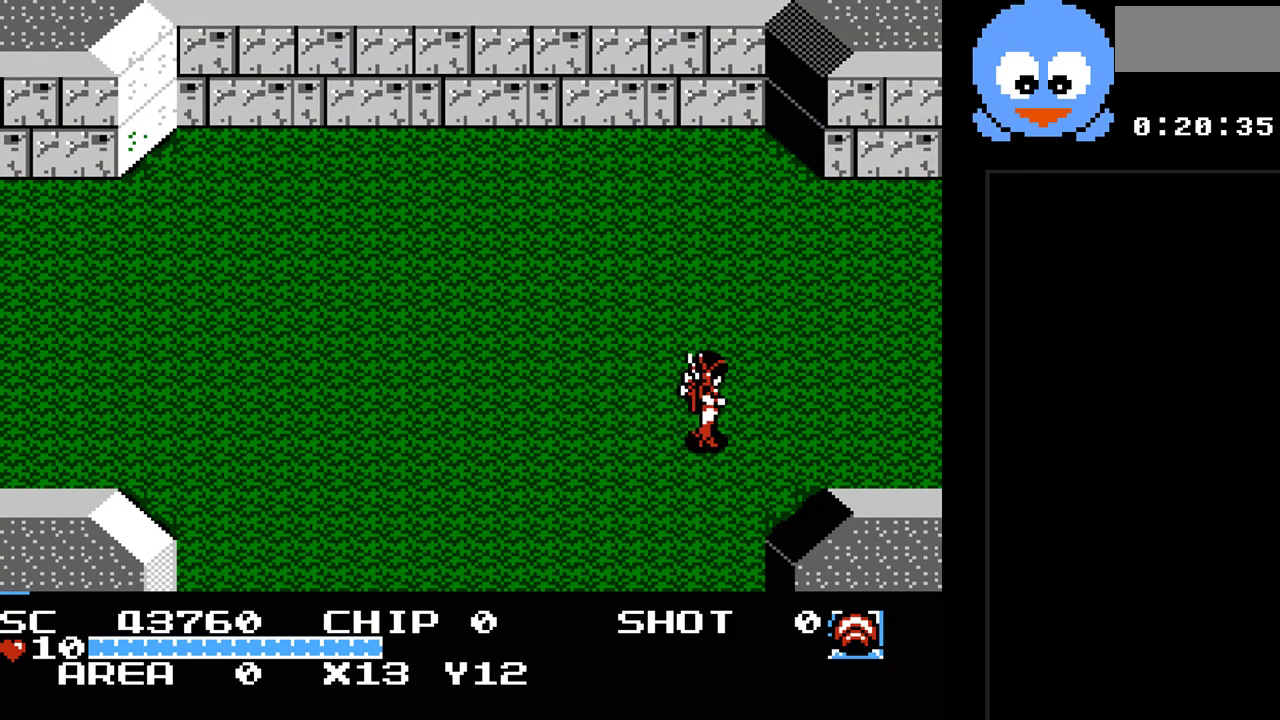
{"buttons": ["DPAD_RIGHT"], "events": []}
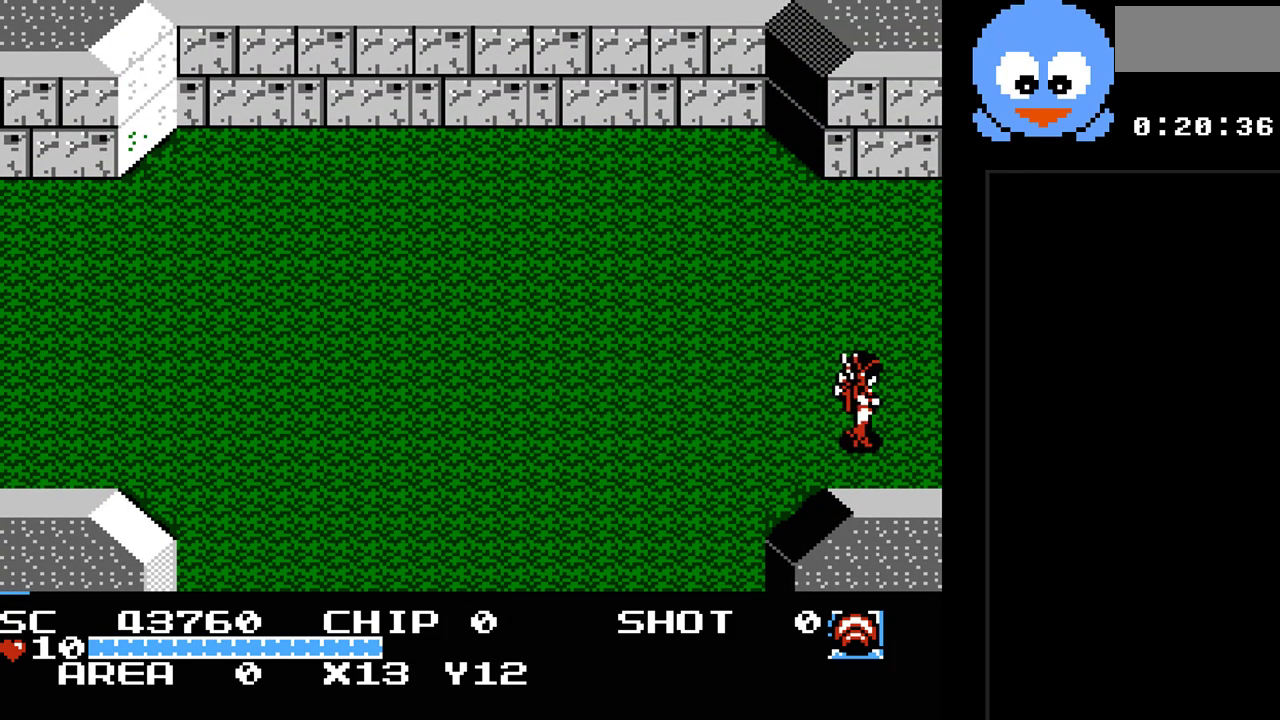
{"buttons": ["DPAD_RIGHT"], "events": []}
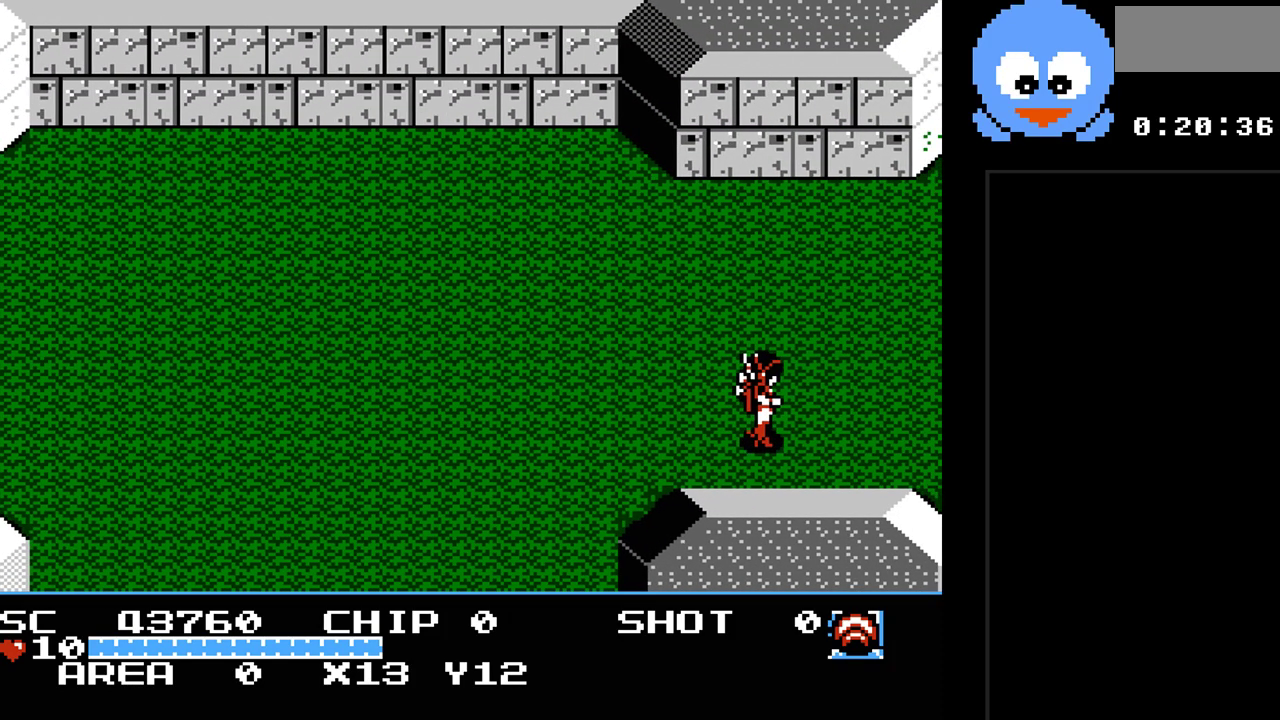
{"buttons": [], "events": [[17, "DPAD_RIGHT", "up"]]}
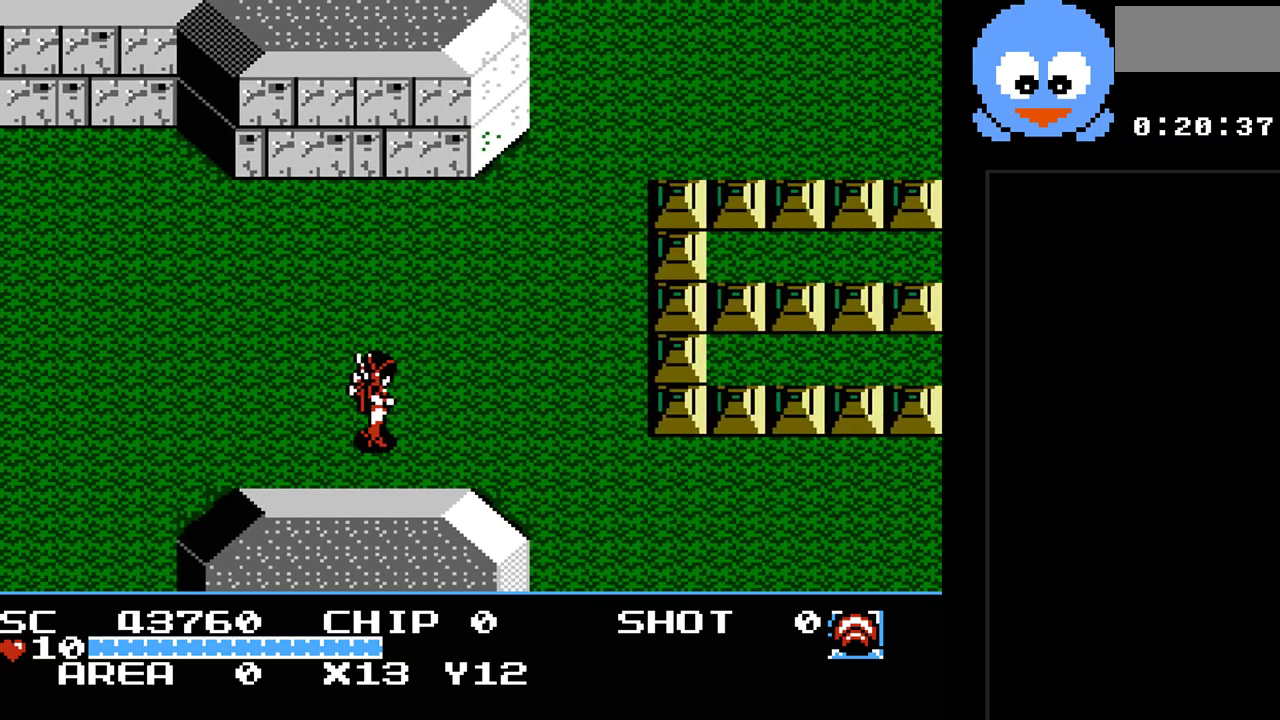
{"buttons": ["Y", "DPAD_RIGHT"], "events": [[117, "DPAD_RIGHT", "down"], [333, "Y", "down"]]}
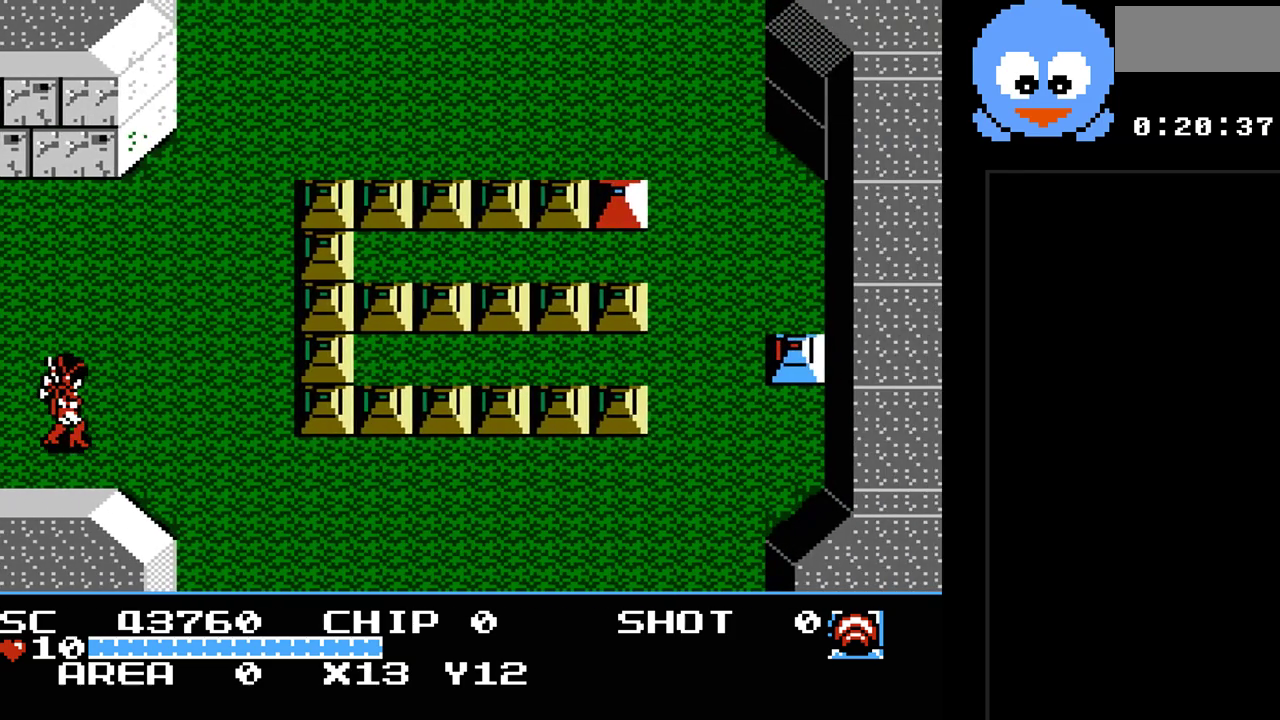
{"buttons": ["Y", "DPAD_RIGHT"], "events": []}
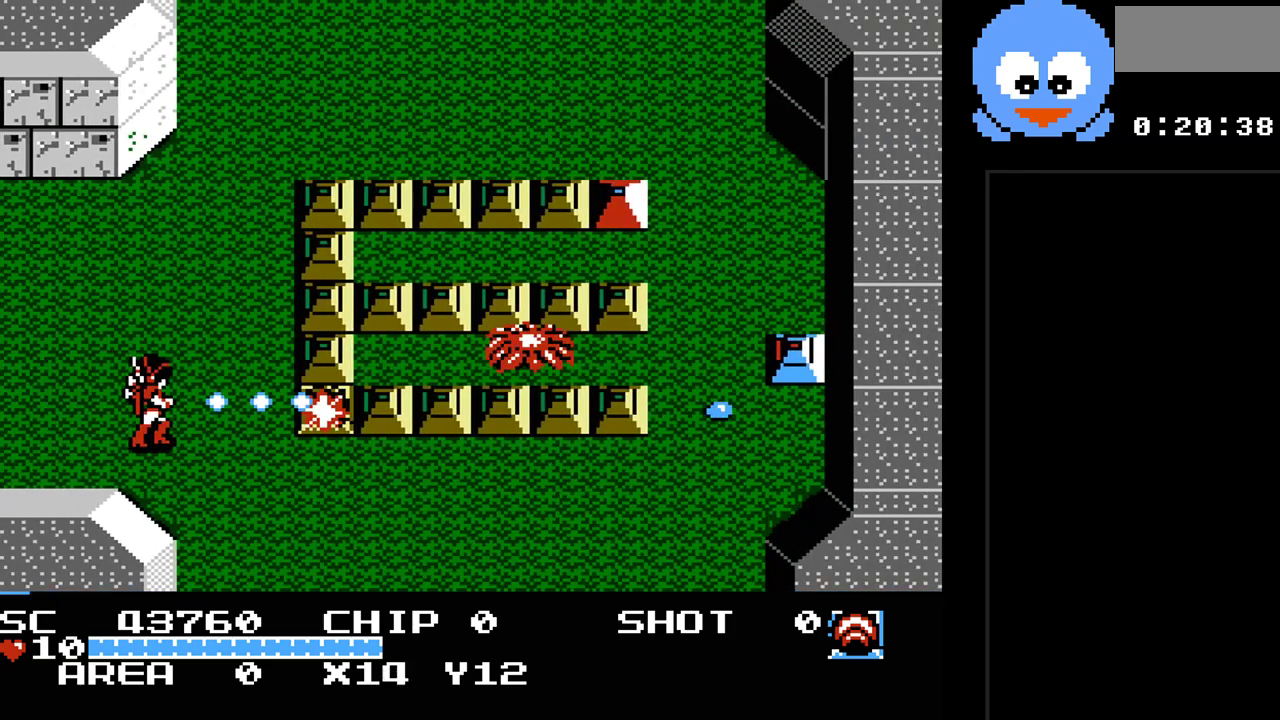
{"buttons": ["Y"], "events": [[433, "DPAD_RIGHT", "up"]]}
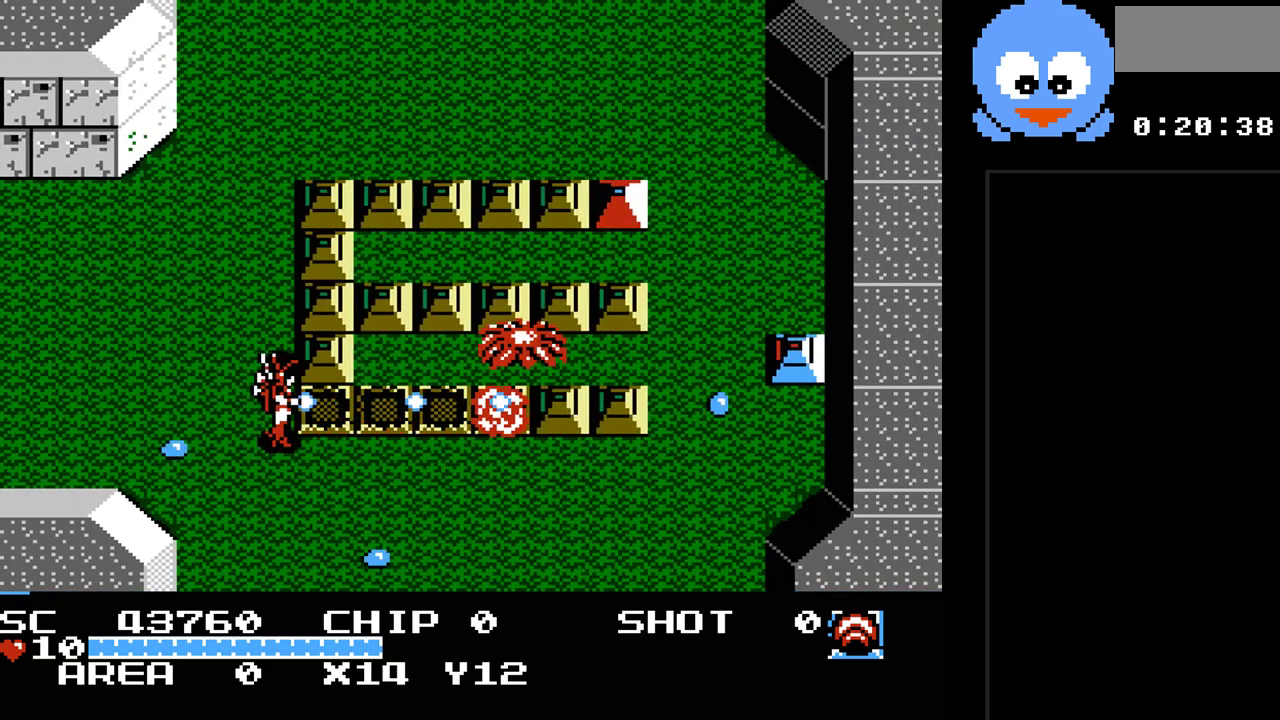
{"buttons": ["Y", "DPAD_UP", "DPAD_LEFT"], "events": [[433, "DPAD_UP", "down"], [467, "DPAD_LEFT", "down"]]}
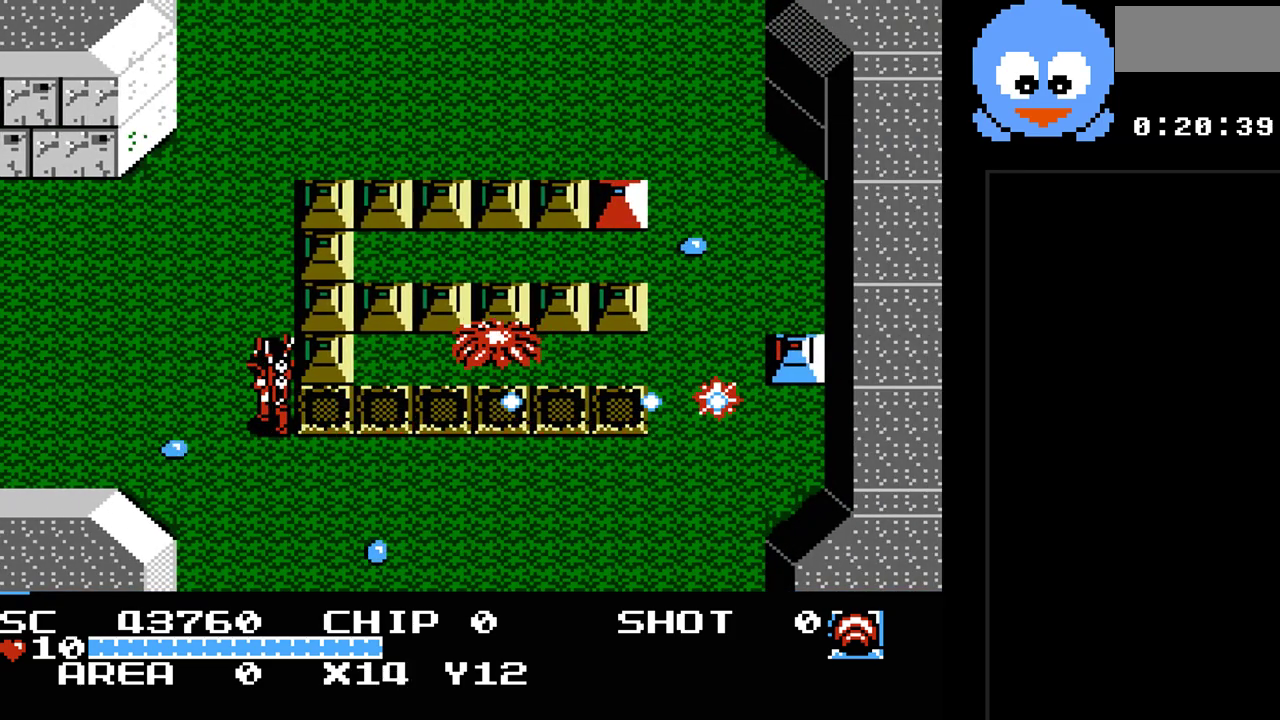
{"buttons": ["DPAD_UP"], "events": [[33, "Y", "up"], [450, "DPAD_LEFT", "up"]]}
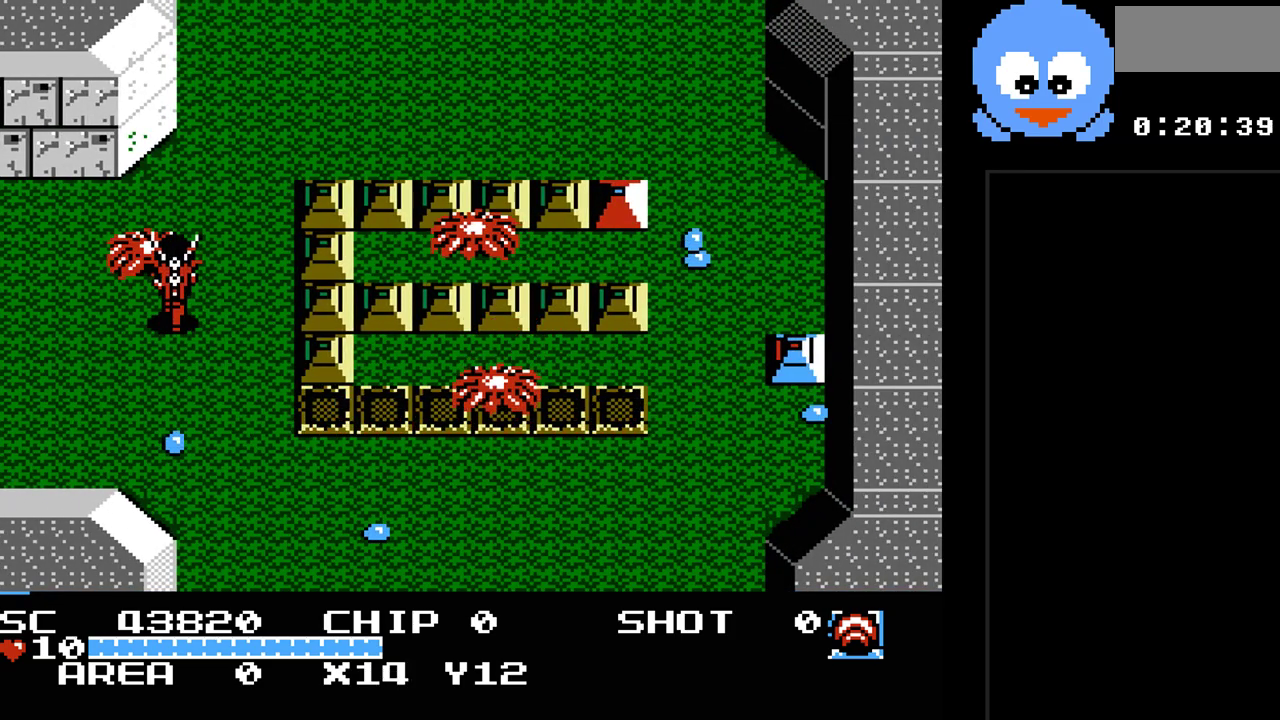
{"buttons": ["Y", "DPAD_DOWN"], "events": [[17, "DPAD_DOWN", "down"], [17, "DPAD_UP", "up"], [83, "Y", "down"], [117, "DPAD_DOWN", "up"], [333, "DPAD_DOWN", "down"]]}
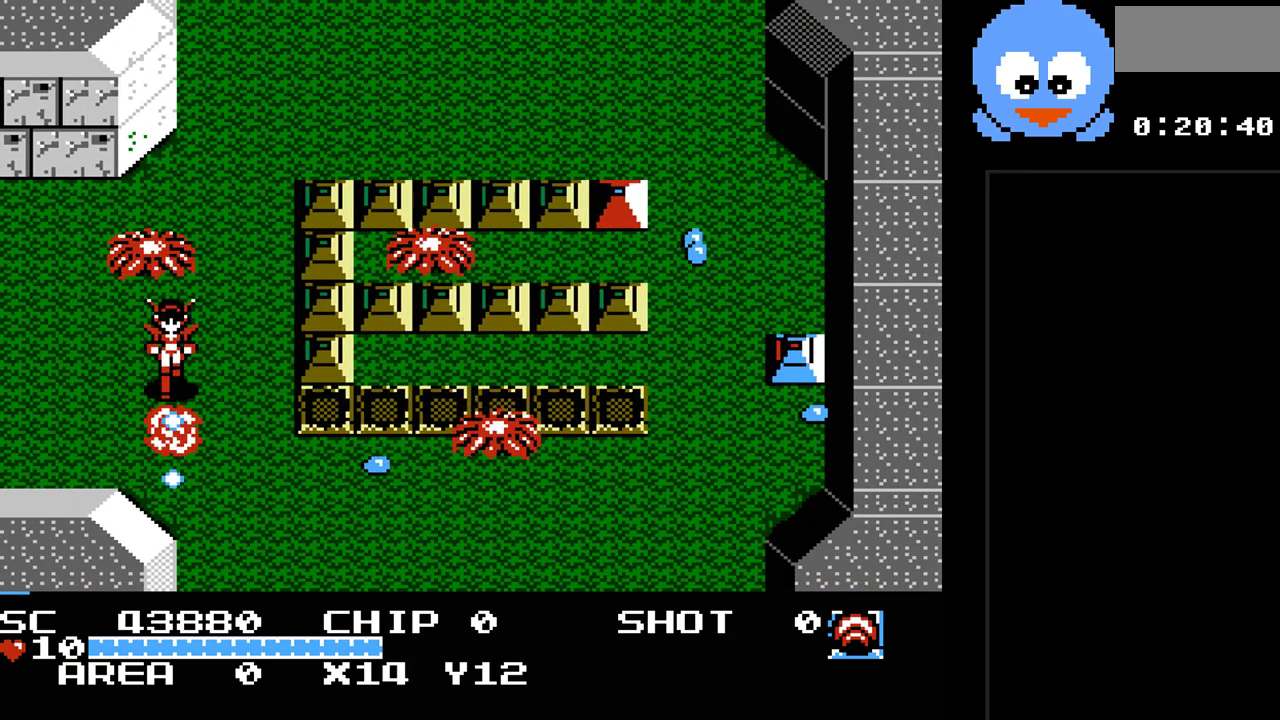
{"buttons": ["Y"], "events": [[67, "Y", "up"], [150, "DPAD_LEFT", "down"], [217, "DPAD_DOWN", "up"], [217, "DPAD_LEFT", "up"], [217, "DPAD_UP", "down"], [317, "Y", "down"], [383, "DPAD_UP", "up"]]}
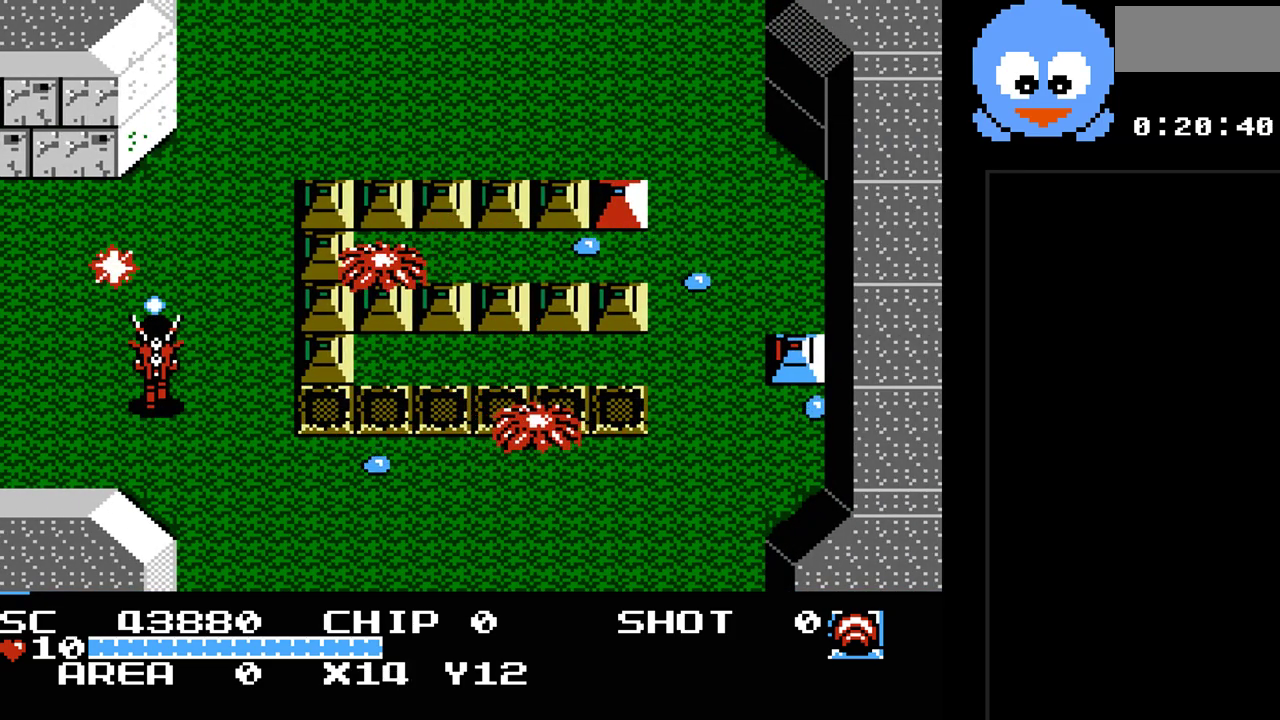
{"buttons": ["DPAD_UP"], "events": [[333, "DPAD_RIGHT", "down"], [333, "Y", "up"], [450, "DPAD_RIGHT", "up"], [450, "DPAD_UP", "down"]]}
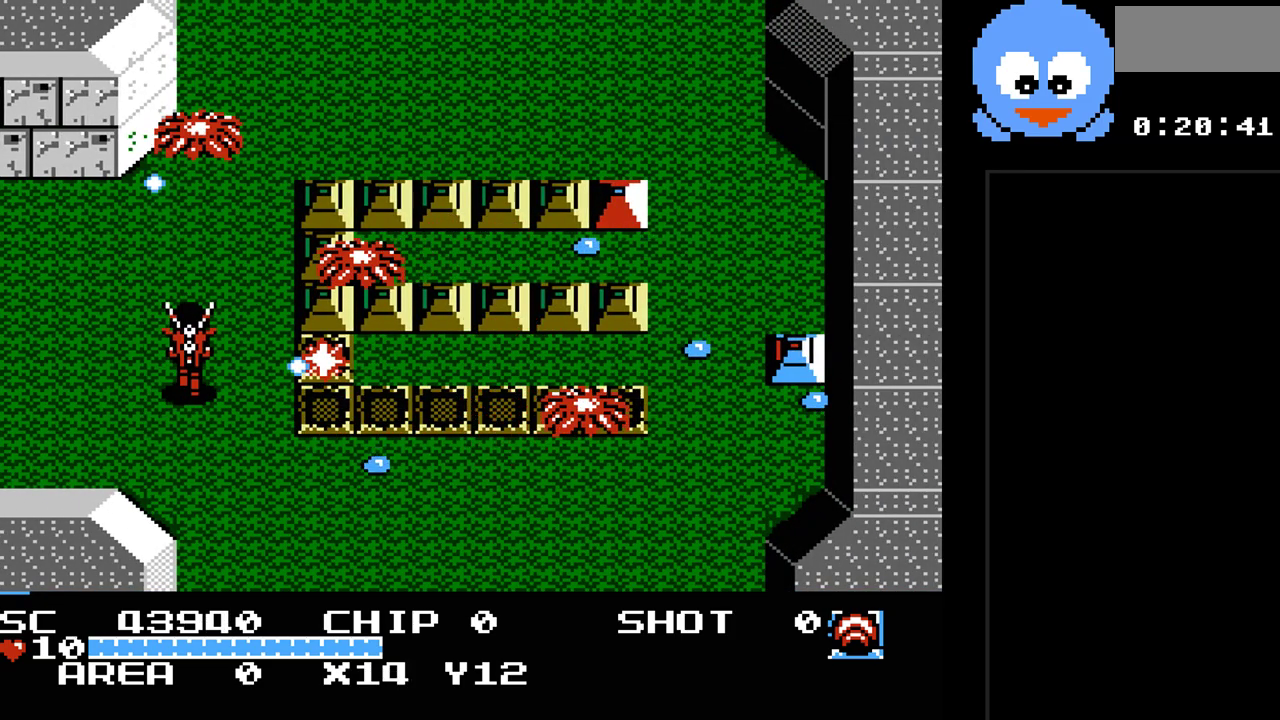
{"buttons": [], "events": [[17, "Y", "down"], [117, "DPAD_UP", "up"], [433, "Y", "up"]]}
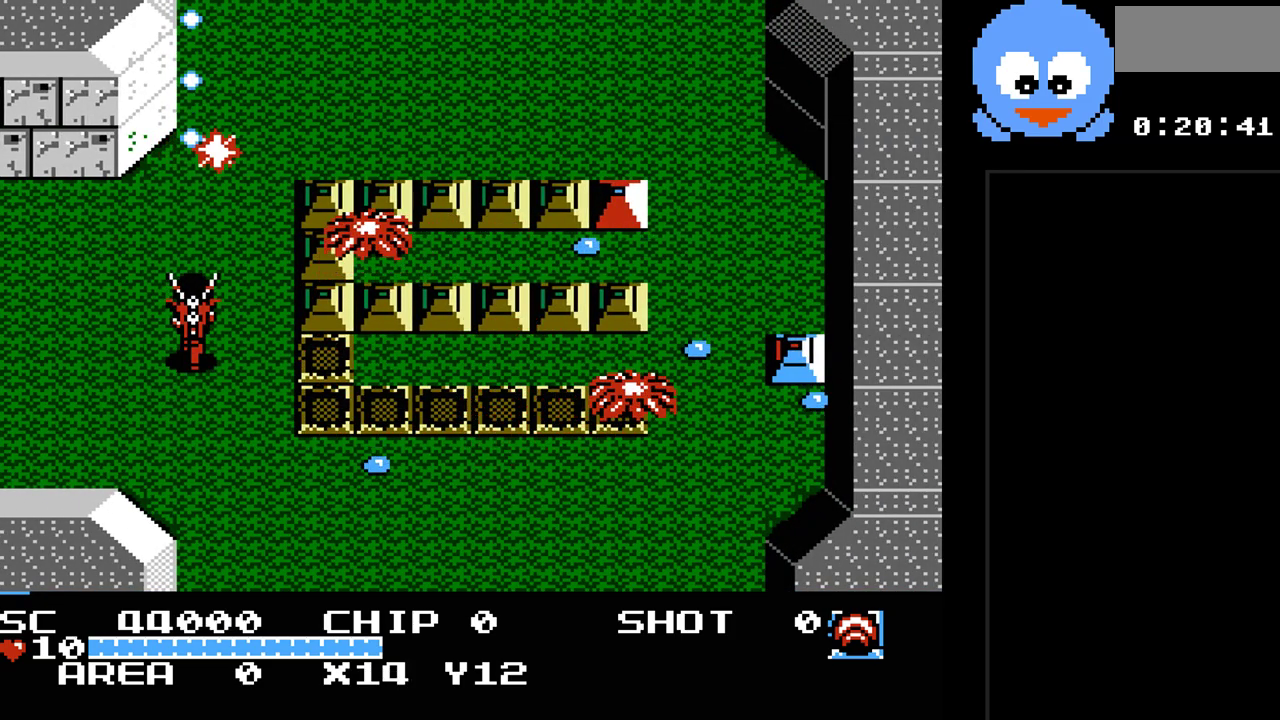
{"buttons": [], "events": [[100, "DPAD_UP", "down"], [350, "DPAD_RIGHT", "down"], [417, "DPAD_UP", "up"], [450, "DPAD_RIGHT", "up"]]}
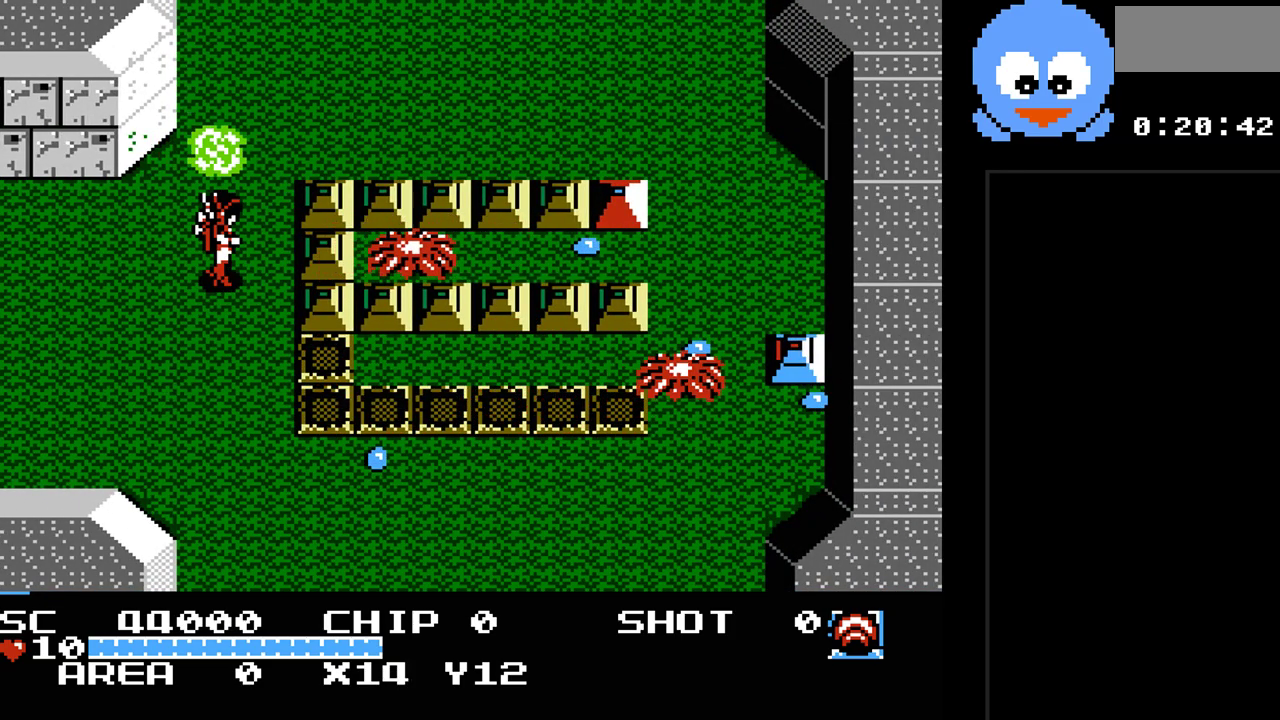
{"buttons": ["DPAD_UP"], "events": [[83, "DPAD_DOWN", "down"], [400, "DPAD_DOWN", "up"], [433, "DPAD_UP", "down"]]}